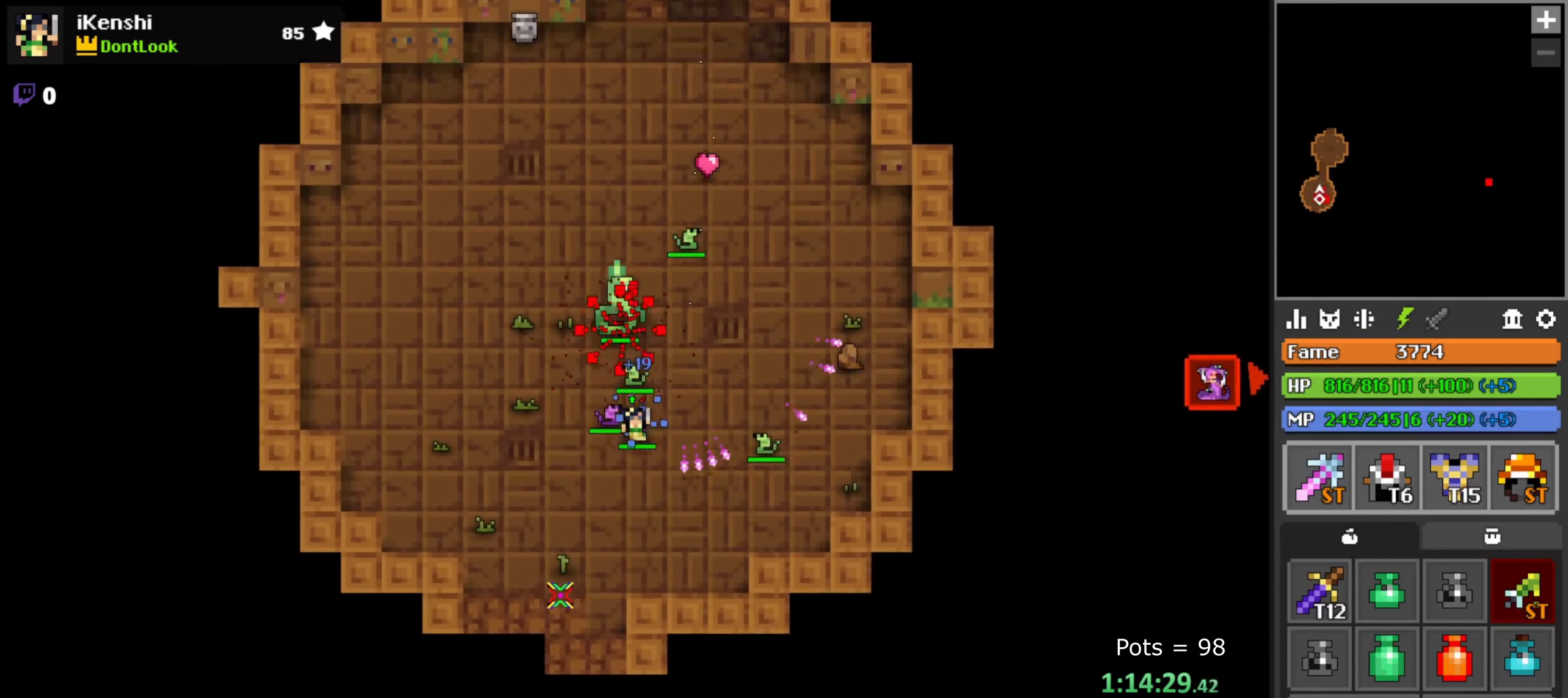
Gameplay with keyboard and mouse; each line is a JSON object with the keys and mouse buttons held at the frame after it. "events" lists presses ("down") and releases ("up") of "a", "c", "d", "e", "f", "q", "r", "s", "space", "w", "x", "z" and "mouse_left" between this image and that frame as [ms after this image, input, new state], when the widget could be followed in between. "mouse_left" = the "left" button of the "mouse" list. No other keys are recorded. Mouse movement is not recorded.
{"keys": ["s"], "mouse": ["left"], "events": [[33, "space", "down"], [67, "space", "up"], [117, "a", "up"], [383, "d", "down"], [400, "d", "up"]]}
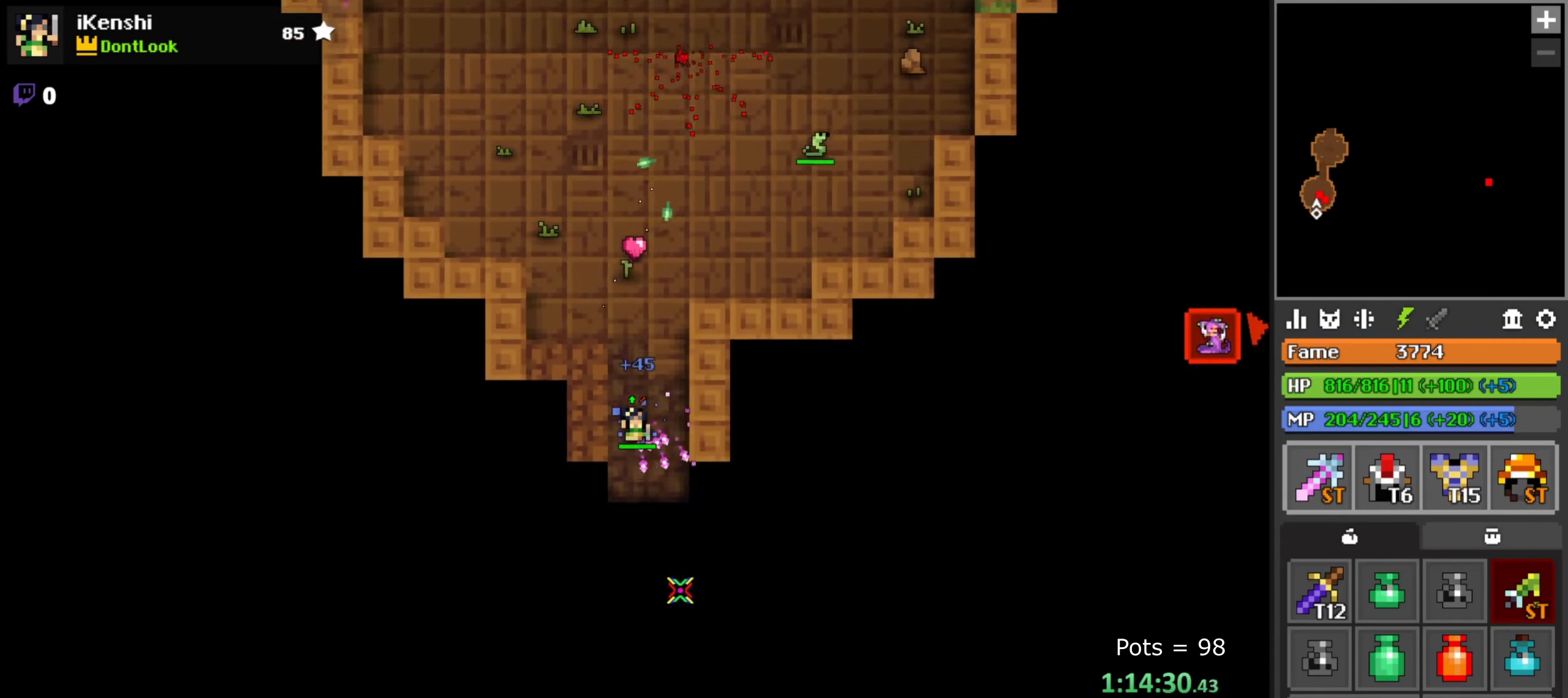
{"keys": ["s"], "mouse": ["left"], "events": [[83, "d", "down"], [117, "d", "up"]]}
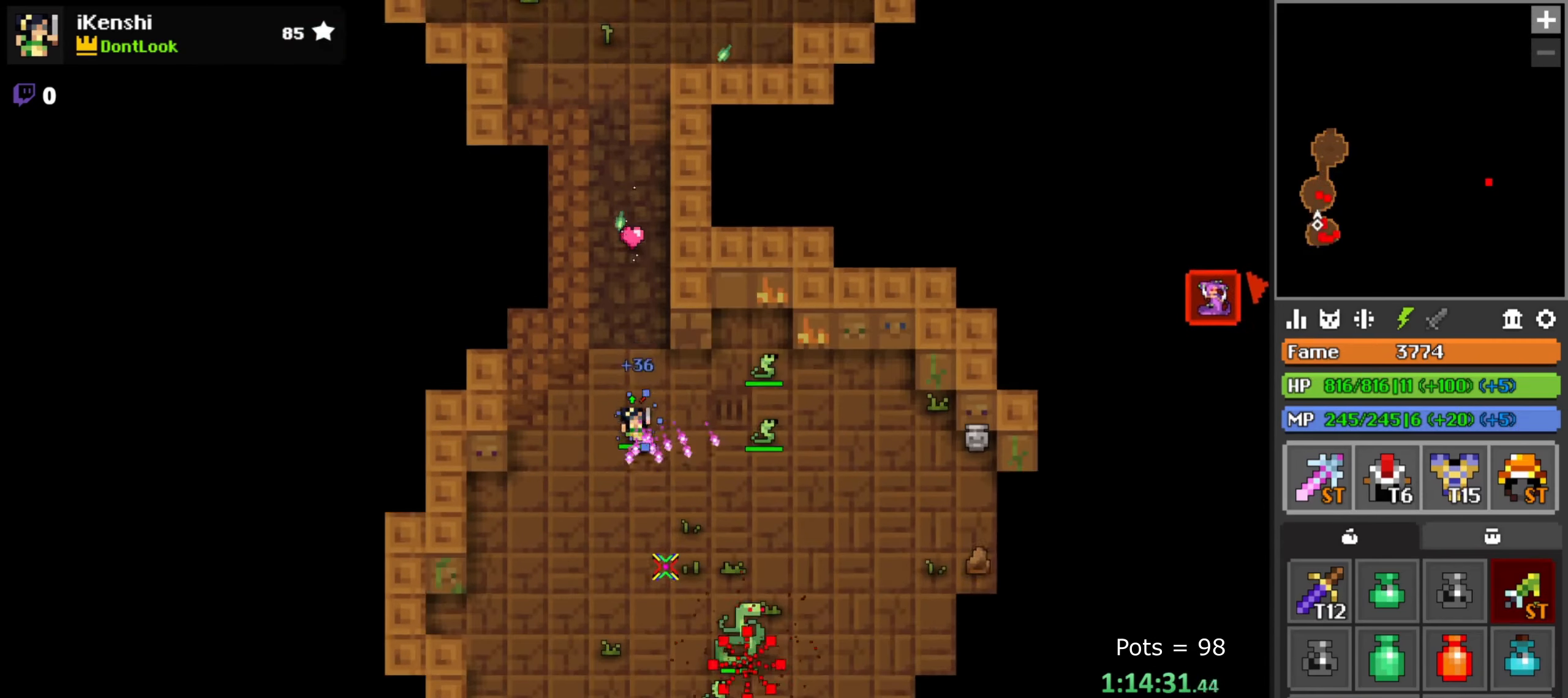
{"keys": ["w"], "mouse": ["left"], "events": [[83, "d", "down"], [217, "s", "up"], [250, "a", "down"], [267, "d", "up"], [367, "w", "down"], [383, "a", "up"], [433, "space", "down"], [500, "space", "up"]]}
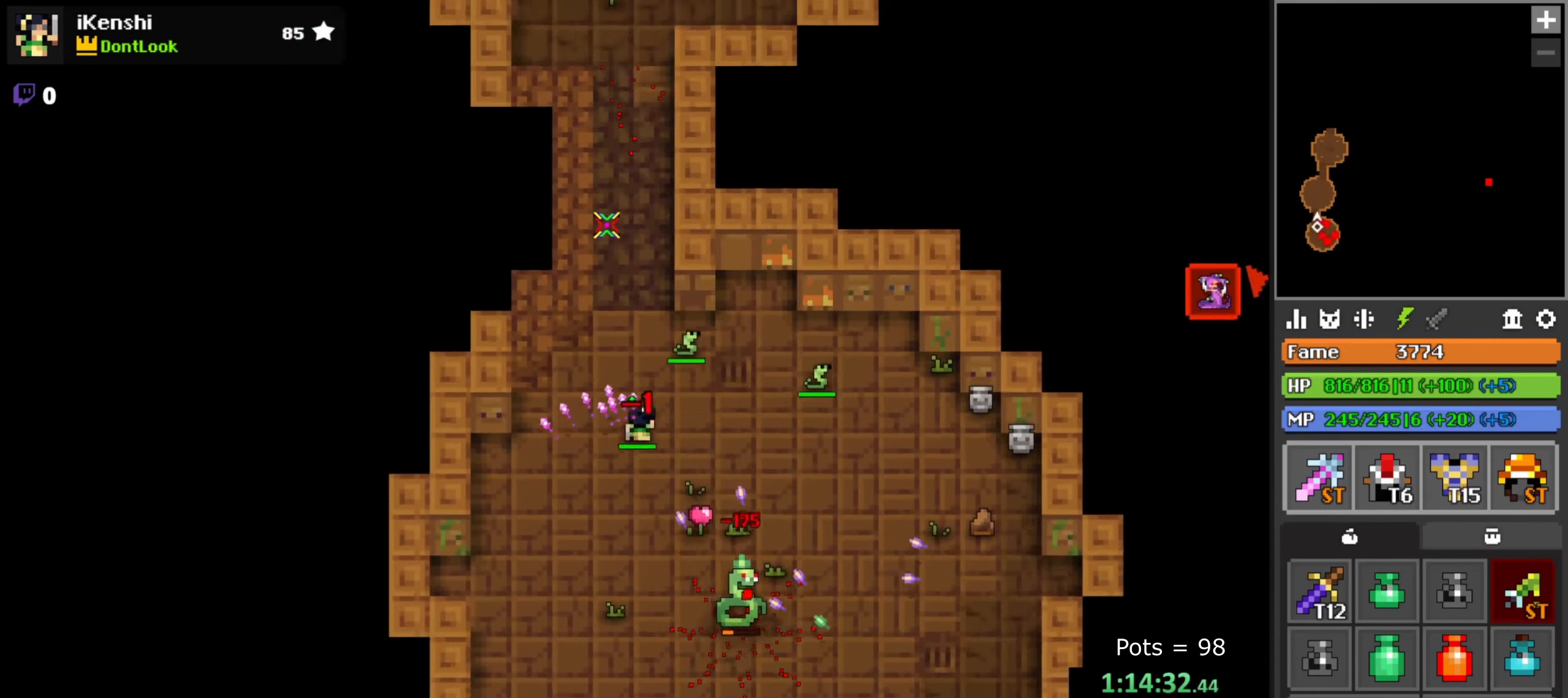
{"keys": ["w"], "mouse": ["left"], "events": [[333, "x", "down"], [399, "x", "up"]]}
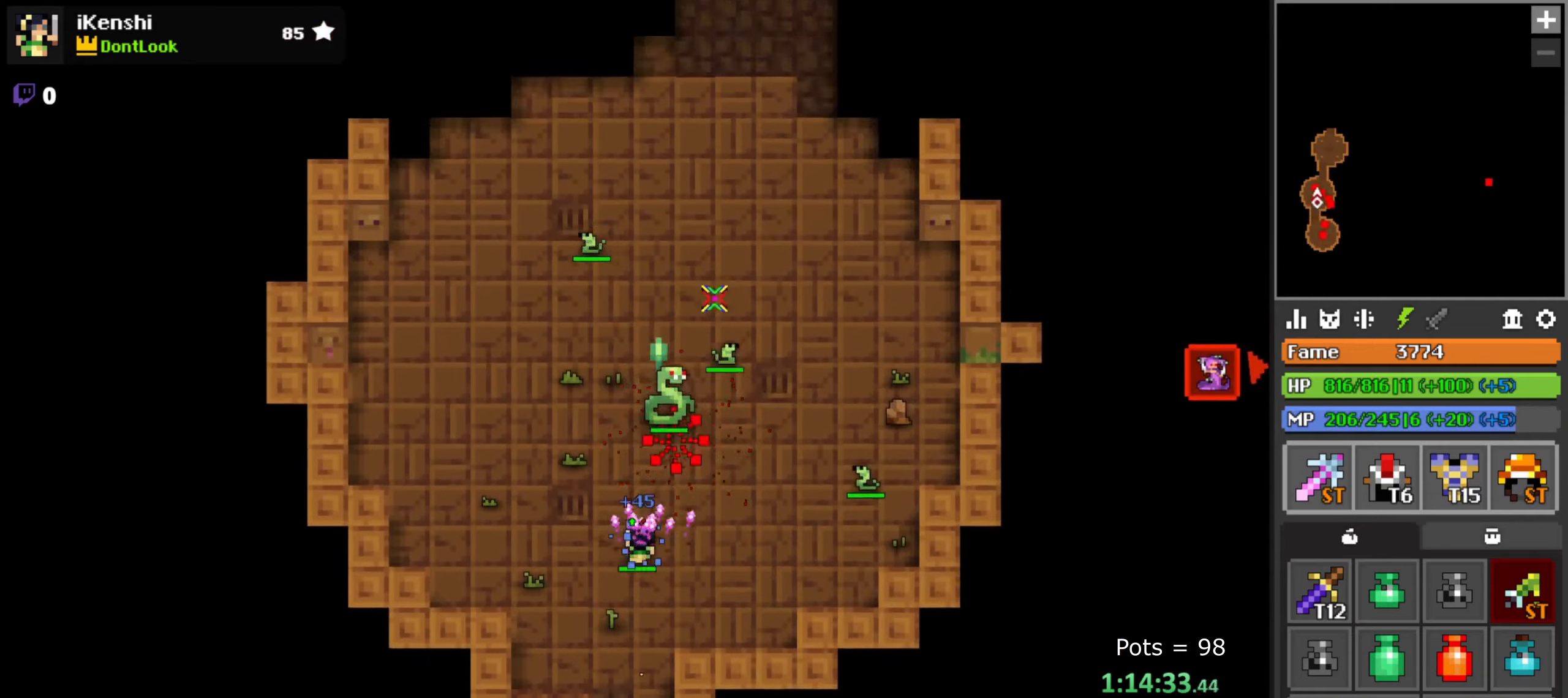
{"keys": ["d", "w"], "mouse": ["left"], "events": [[184, "d", "down"], [284, "d", "up"], [350, "space", "down"], [400, "space", "up"], [450, "d", "down"]]}
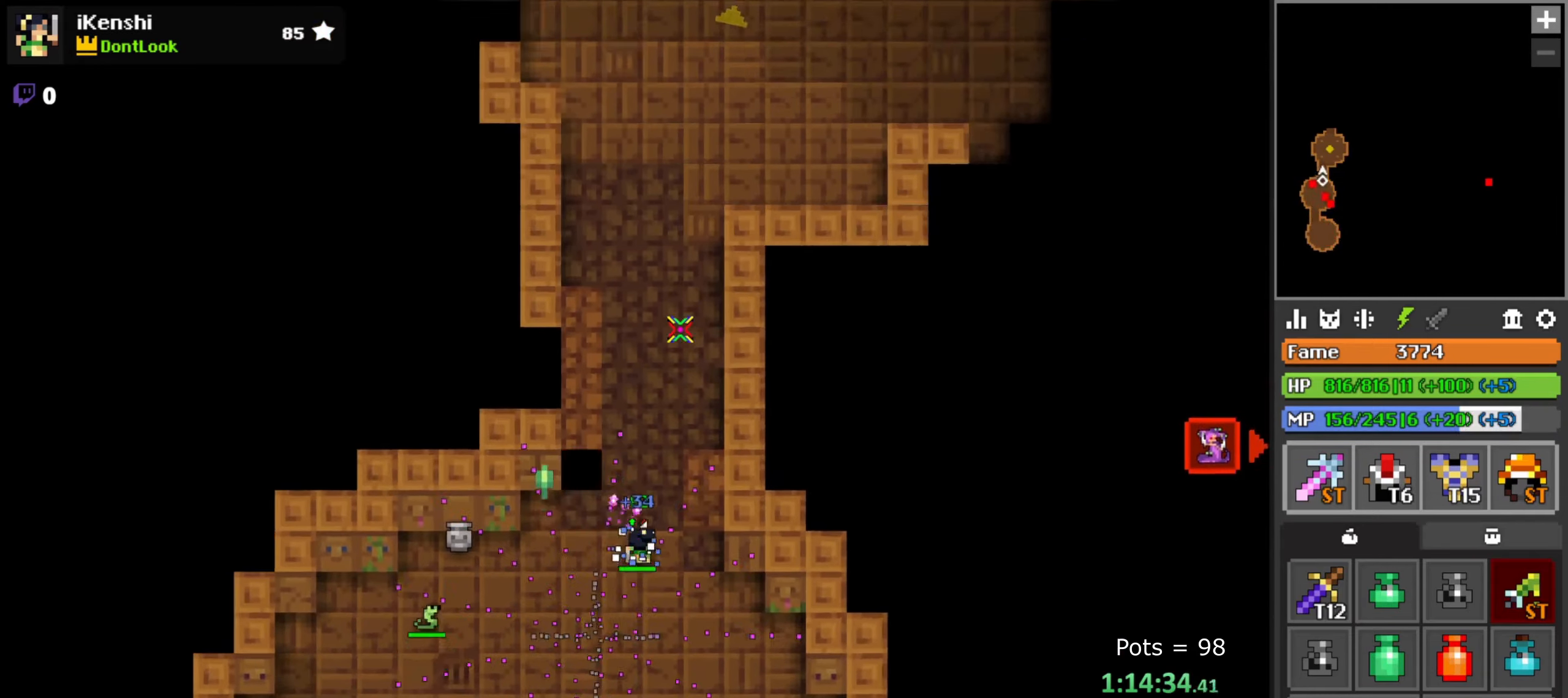
{"keys": ["w"], "mouse": ["left"], "events": [[17, "d", "up"], [317, "d", "down"], [367, "d", "up"]]}
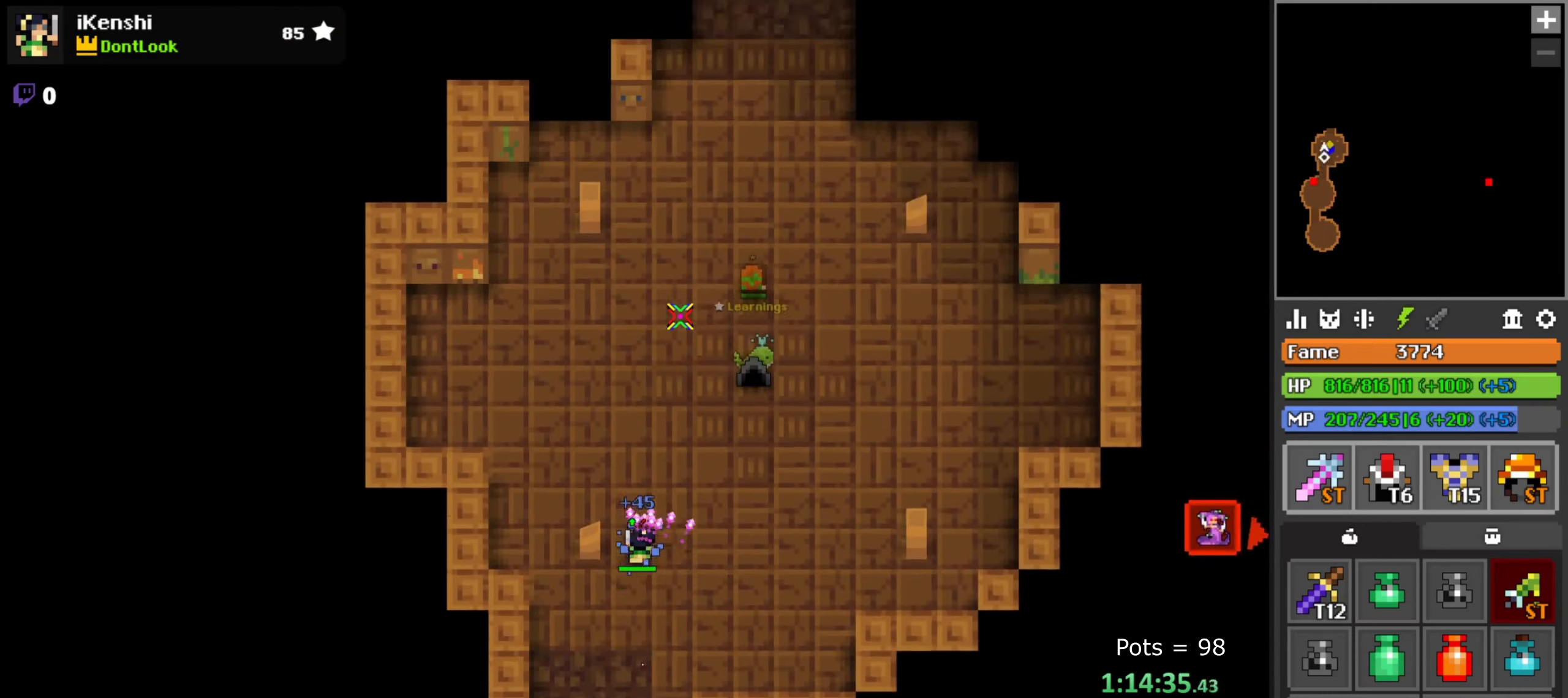
{"keys": ["d", "w"], "mouse": ["left"], "events": [[117, "d", "down"], [167, "d", "up"], [234, "d", "down"], [284, "d", "up"], [384, "space", "down"], [434, "space", "up"], [450, "d", "down"]]}
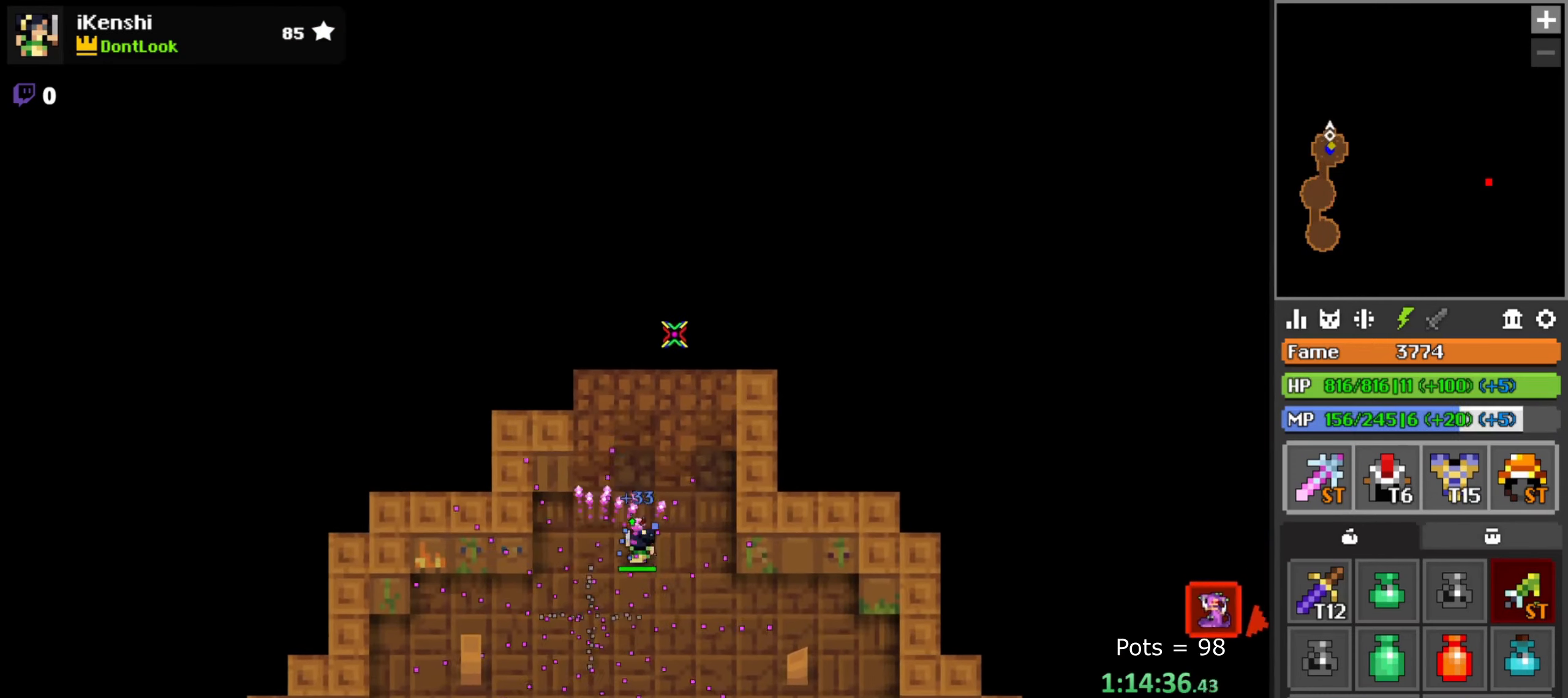
{"keys": ["w"], "mouse": ["left"], "events": [[17, "d", "up"], [117, "d", "down"], [167, "d", "up"]]}
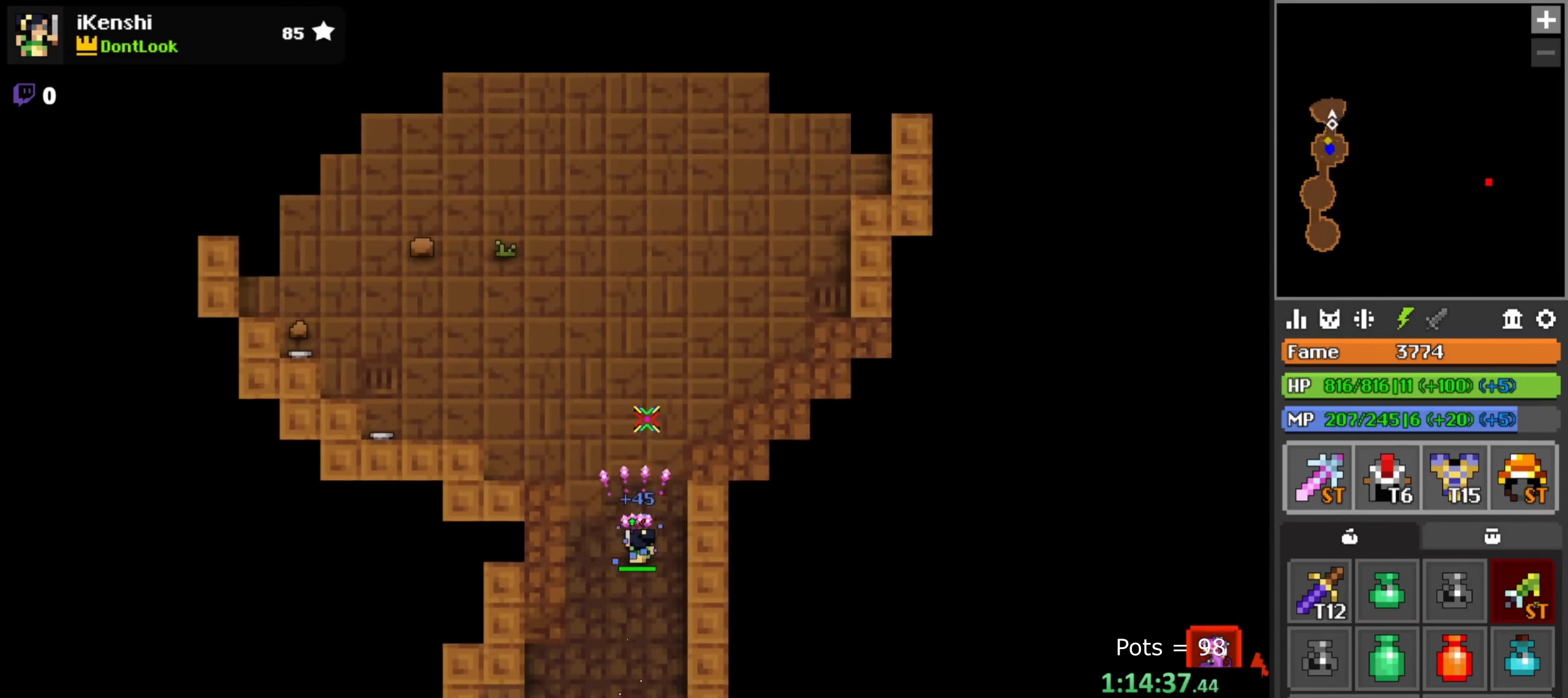
{"keys": ["d", "s"], "mouse": ["left"], "events": [[300, "d", "down"], [367, "w", "up"], [500, "s", "down"]]}
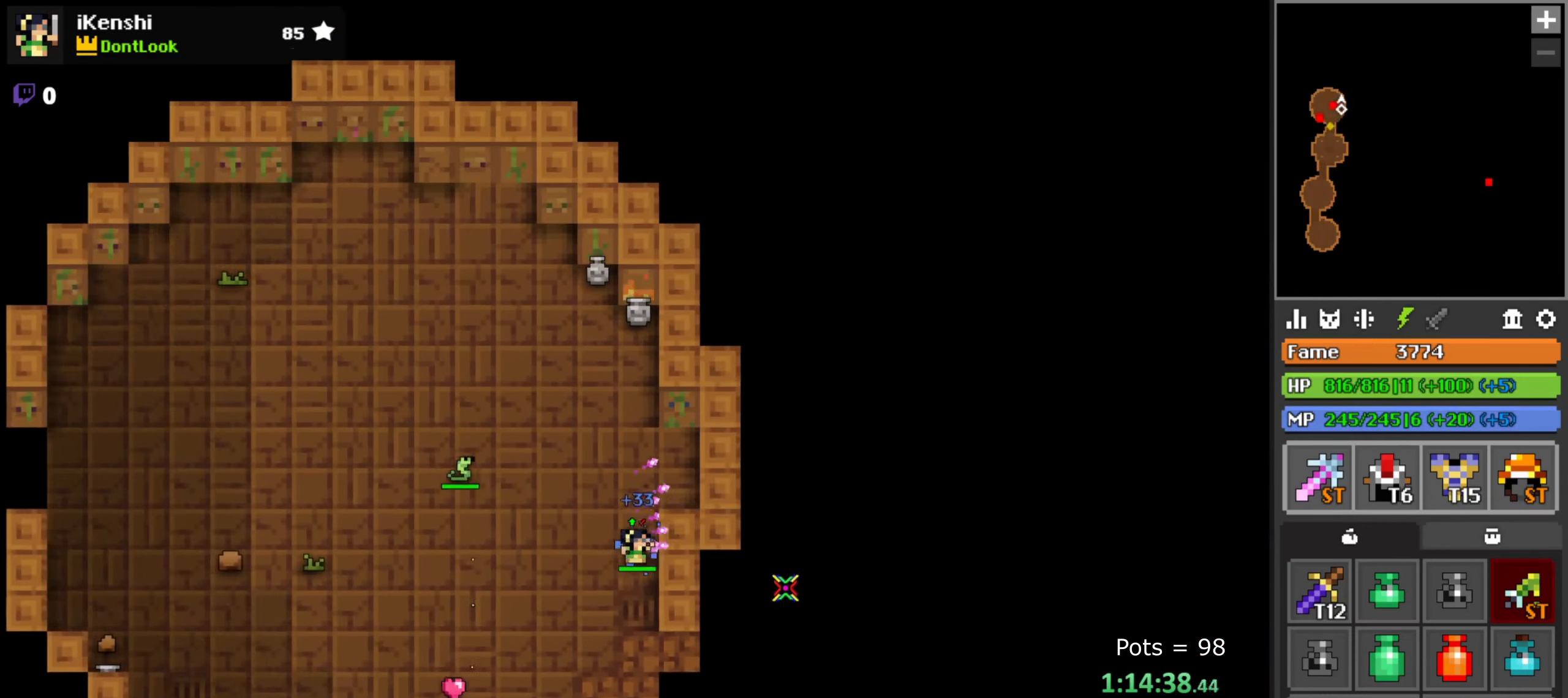
{"keys": ["d"], "mouse": ["left"], "events": [[100, "d", "up"], [167, "a", "down"], [184, "a", "up"], [184, "d", "down"], [350, "space", "down"], [384, "space", "up"], [450, "s", "up"]]}
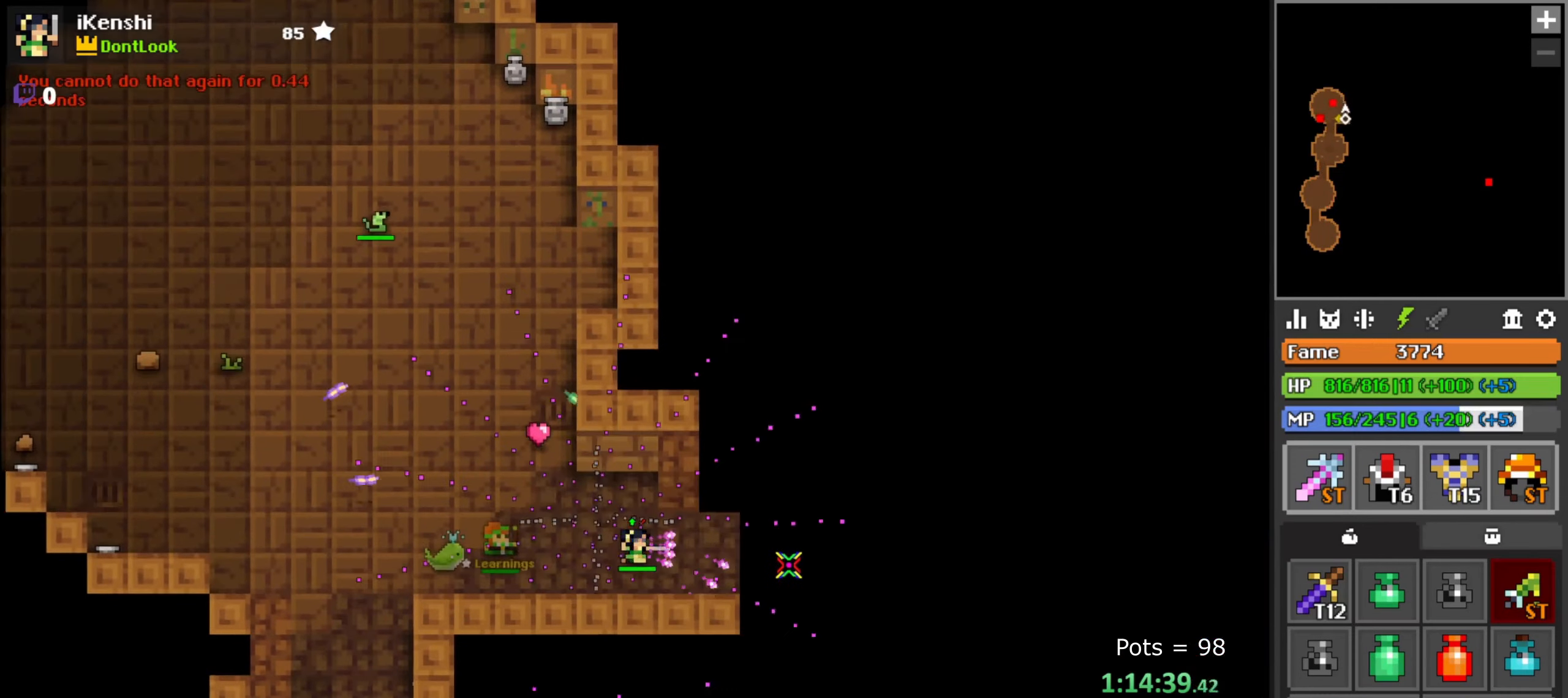
{"keys": ["d"], "mouse": ["left"], "events": []}
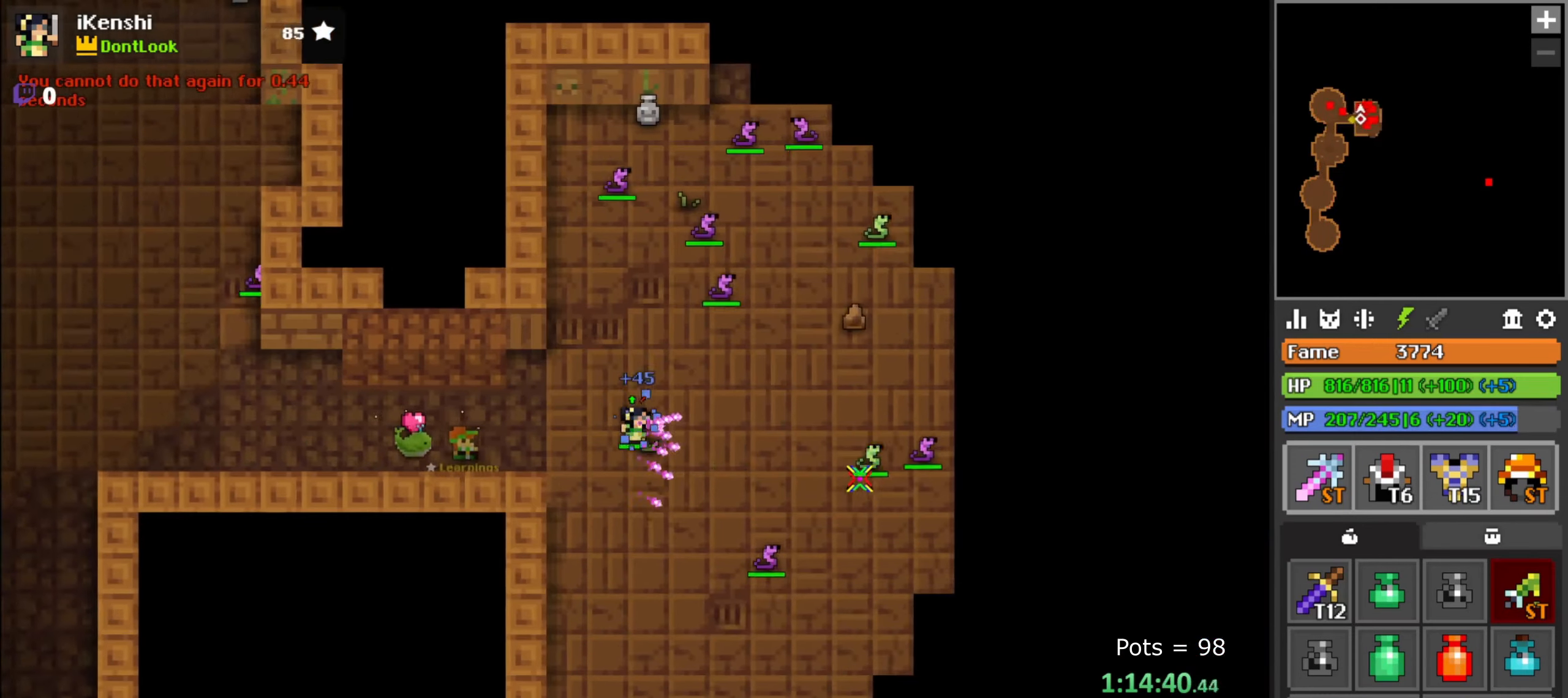
{"keys": ["d", "s"], "mouse": ["left"], "events": [[67, "space", "down"], [134, "space", "up"], [200, "s", "down"], [250, "s", "up"], [317, "s", "down"], [367, "d", "up"], [384, "d", "down"], [417, "s", "up"], [500, "s", "down"]]}
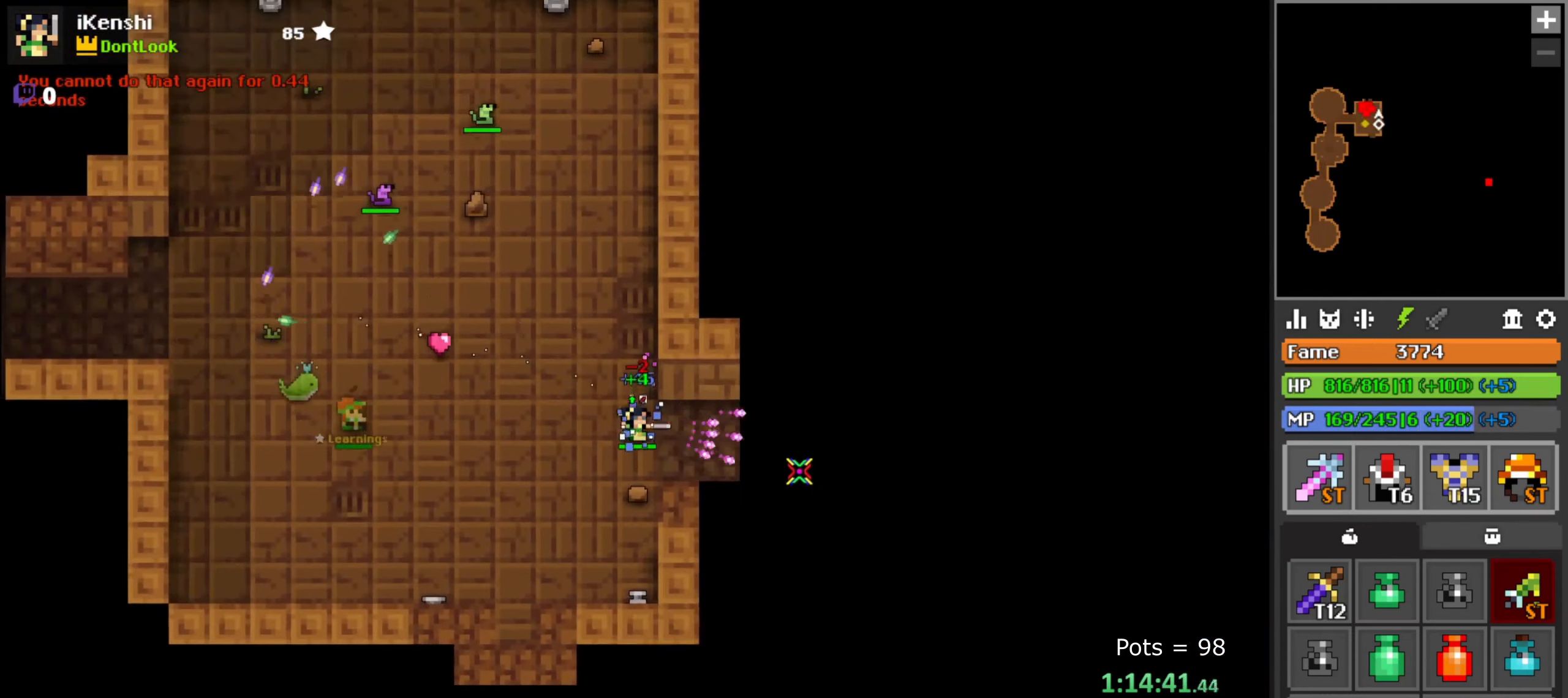
{"keys": ["d"], "mouse": ["left"], "events": [[50, "s", "up"], [167, "s", "down"], [217, "s", "up"], [434, "space", "down"], [500, "space", "up"]]}
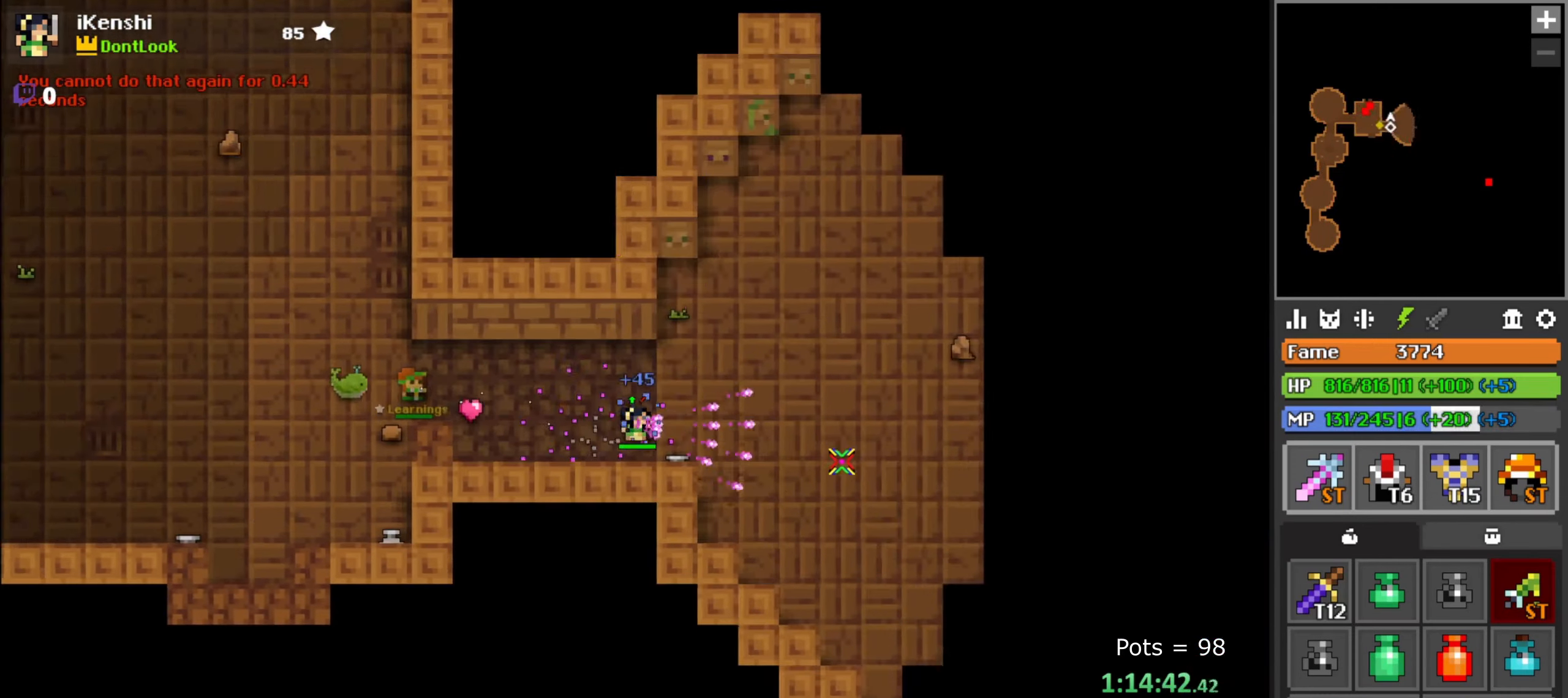
{"keys": ["d"], "mouse": ["left"], "events": []}
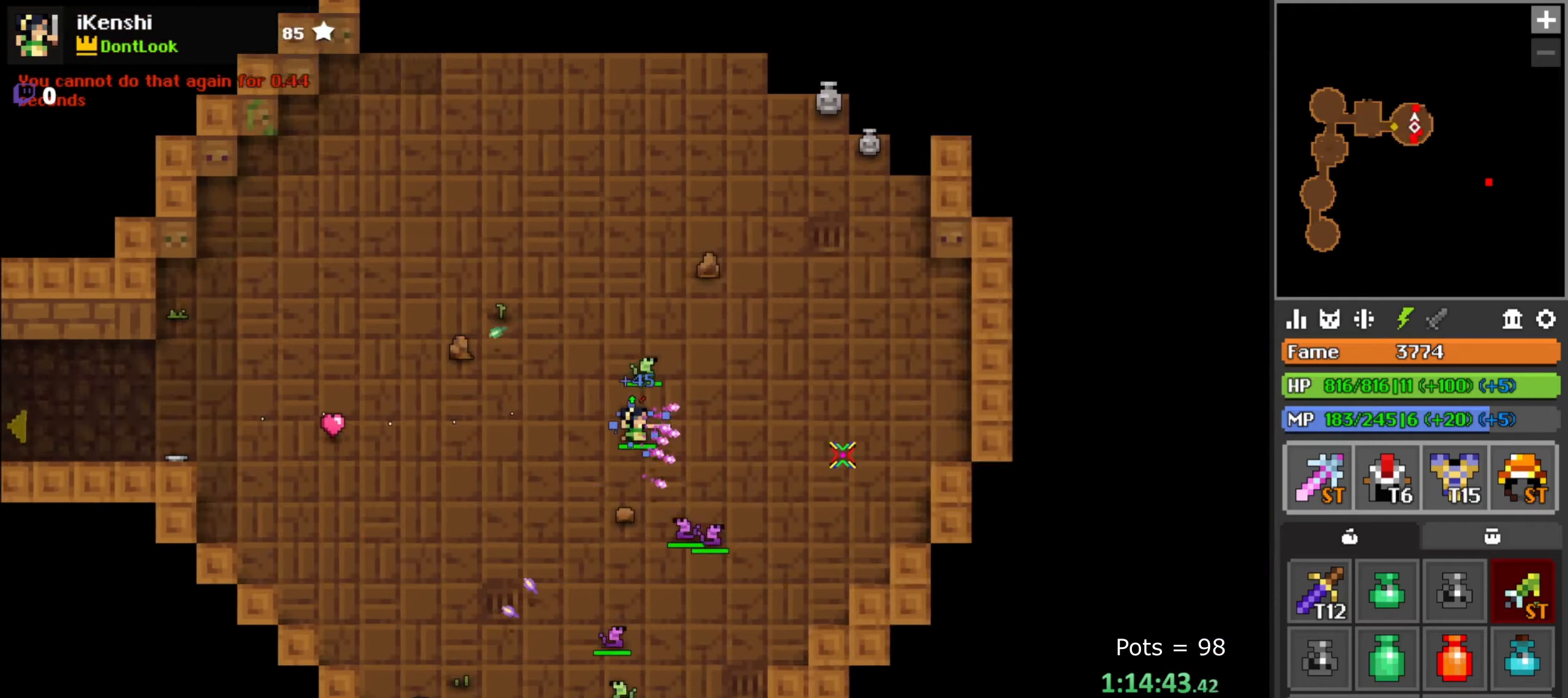
{"keys": ["d", "w"], "mouse": ["left"], "events": [[33, "w", "down"], [133, "d", "up"], [200, "d", "down"], [216, "d", "up"], [300, "d", "down"], [366, "space", "down"], [416, "space", "up"], [433, "w", "up"], [500, "w", "down"]]}
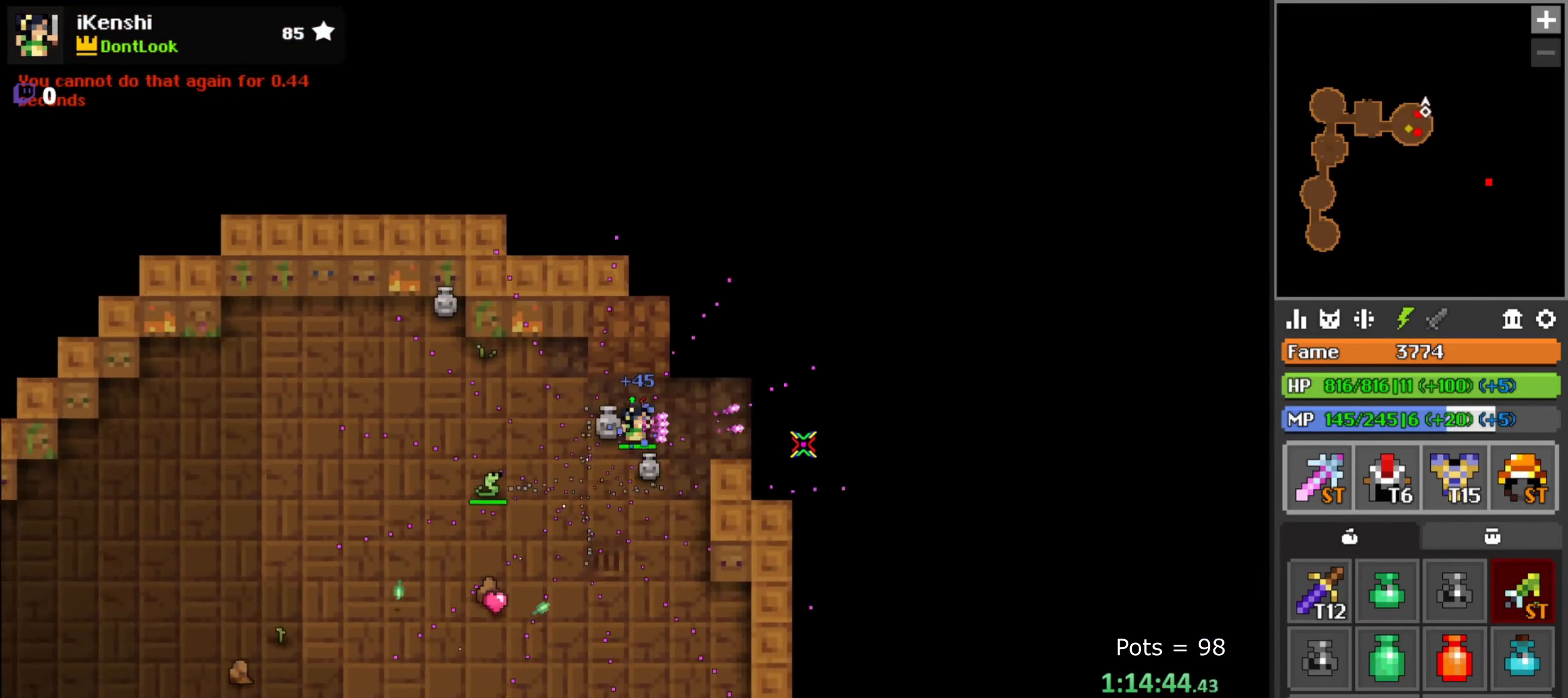
{"keys": ["d"], "mouse": ["left"], "events": [[50, "w", "up"]]}
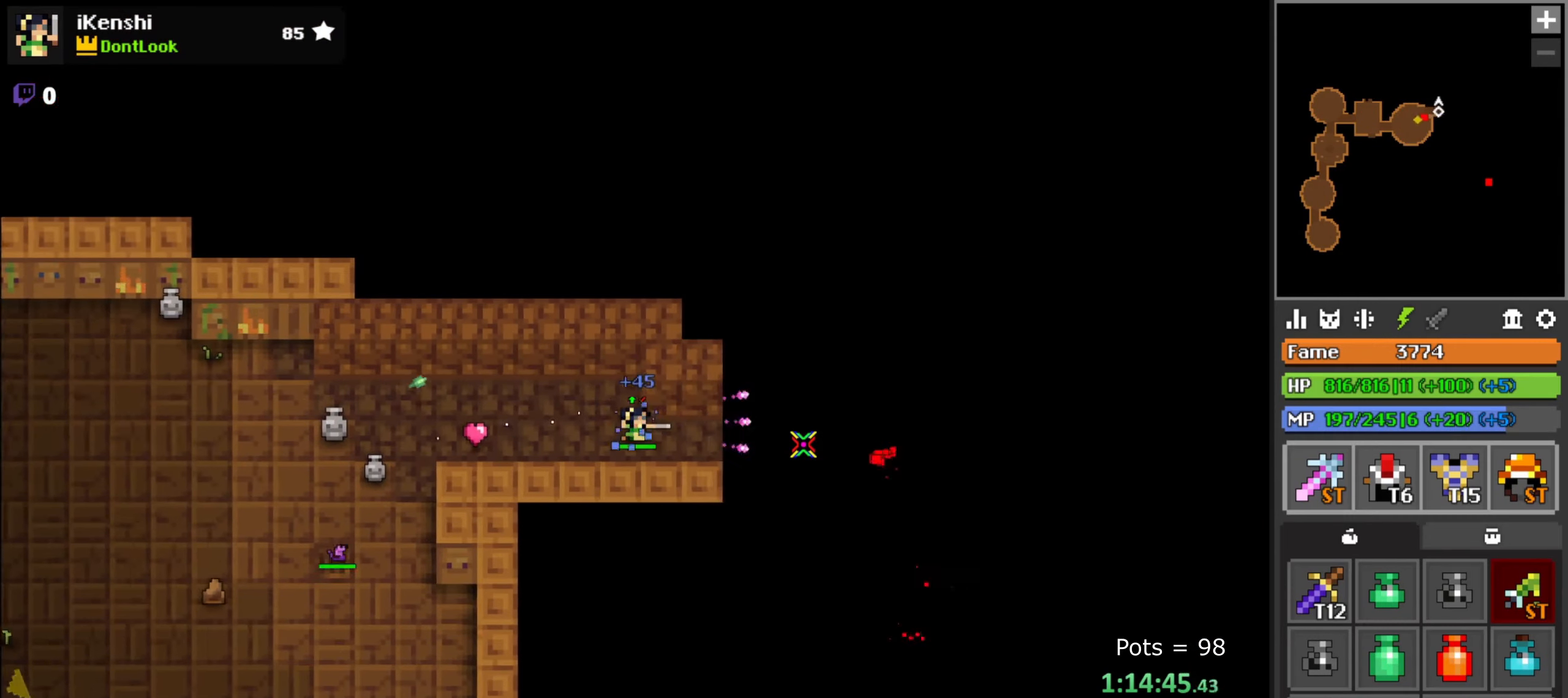
{"keys": ["d", "s"], "mouse": ["left"], "events": [[50, "space", "down"], [83, "space", "up"], [416, "s", "down"]]}
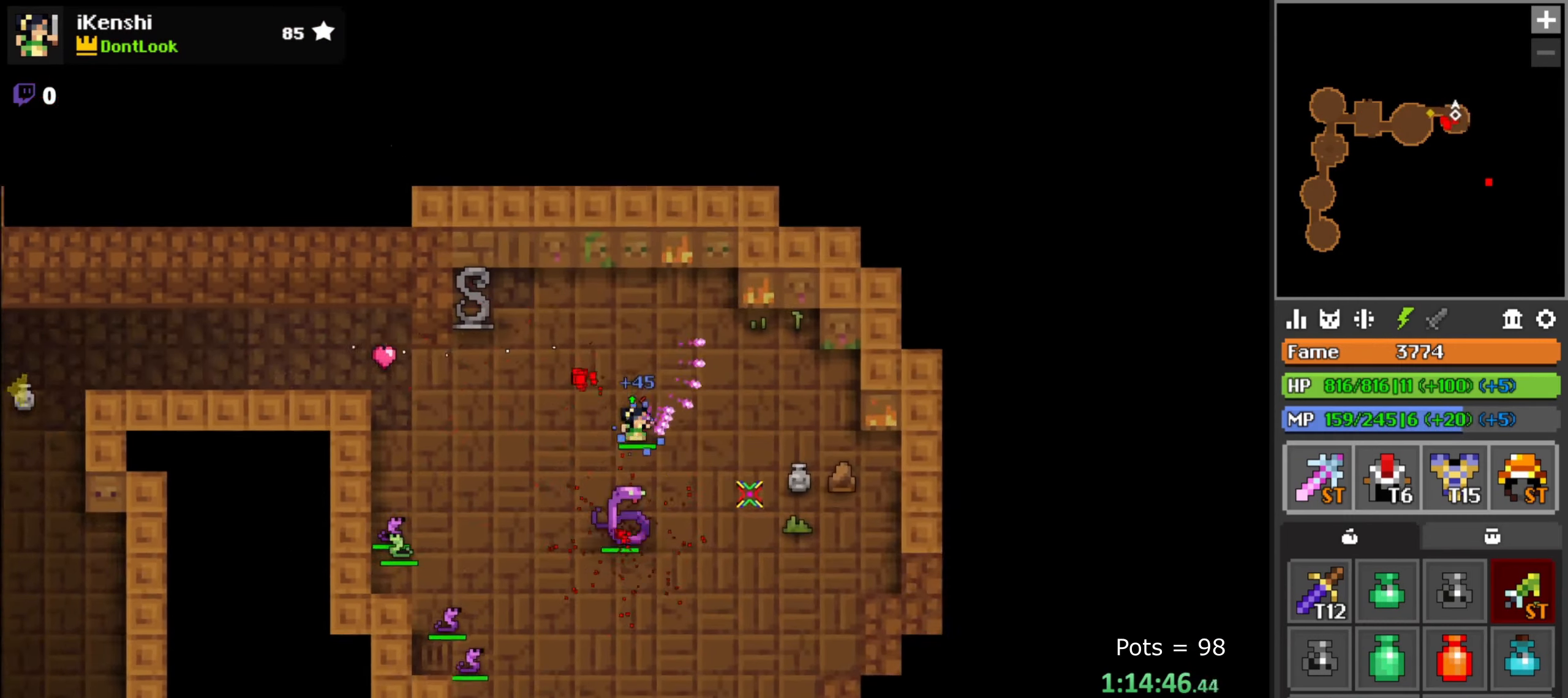
{"keys": ["d", "s"], "mouse": ["left"], "events": [[216, "s", "up"], [300, "s", "down"], [416, "s", "up"], [433, "space", "down"], [450, "s", "down"], [483, "space", "up"]]}
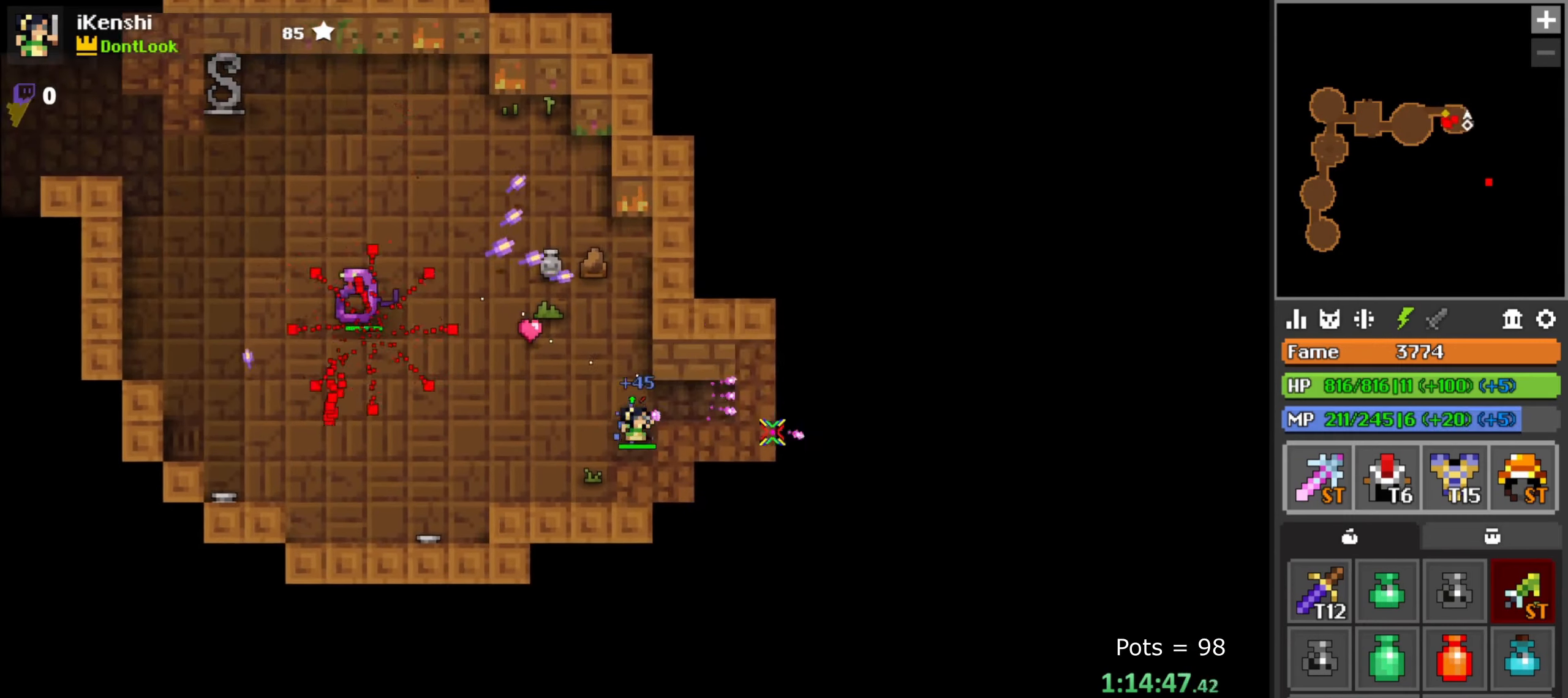
{"keys": ["d", "s"], "mouse": ["left"], "events": [[50, "s", "up"], [450, "s", "down"]]}
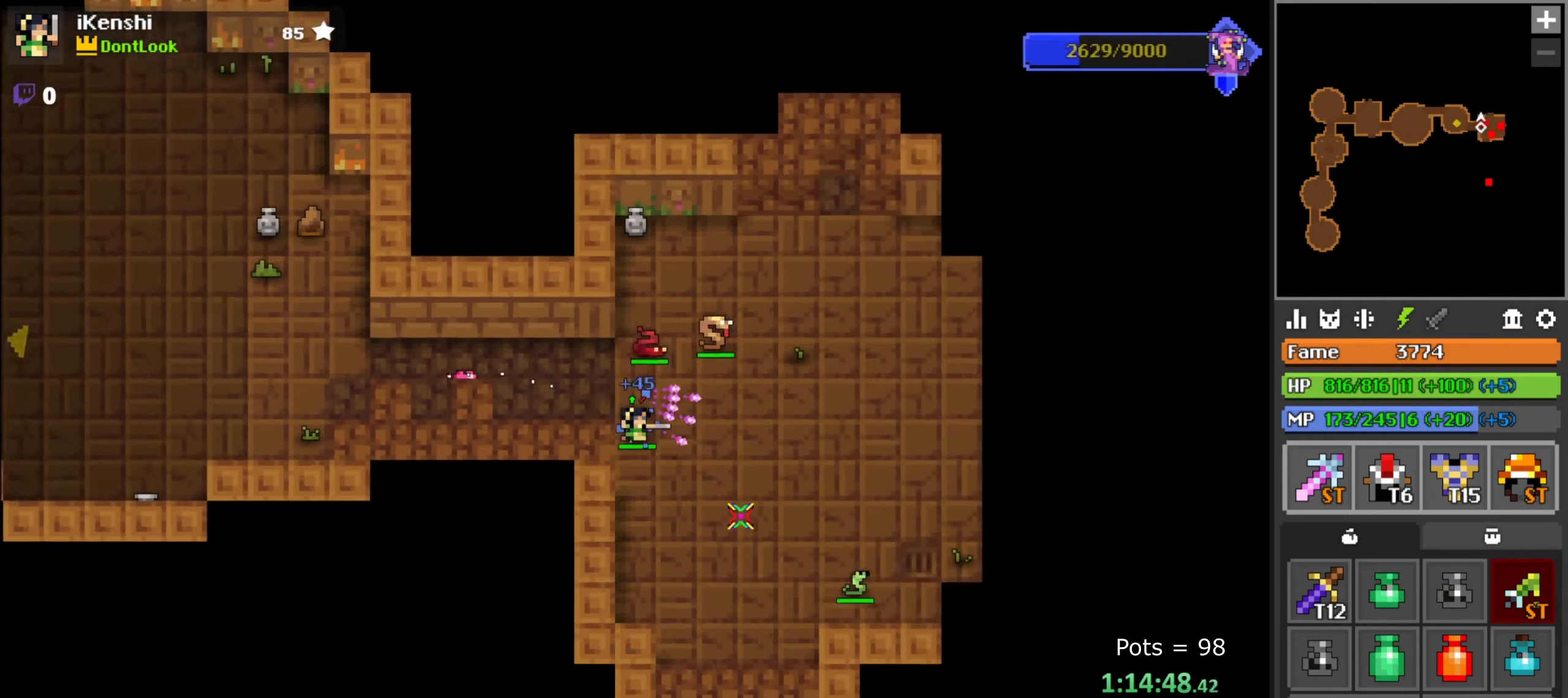
{"keys": ["s"], "mouse": ["left"], "events": [[116, "d", "up"], [183, "a", "down"], [183, "space", "down"], [233, "a", "up"], [283, "space", "up"], [350, "d", "down"], [416, "d", "up"]]}
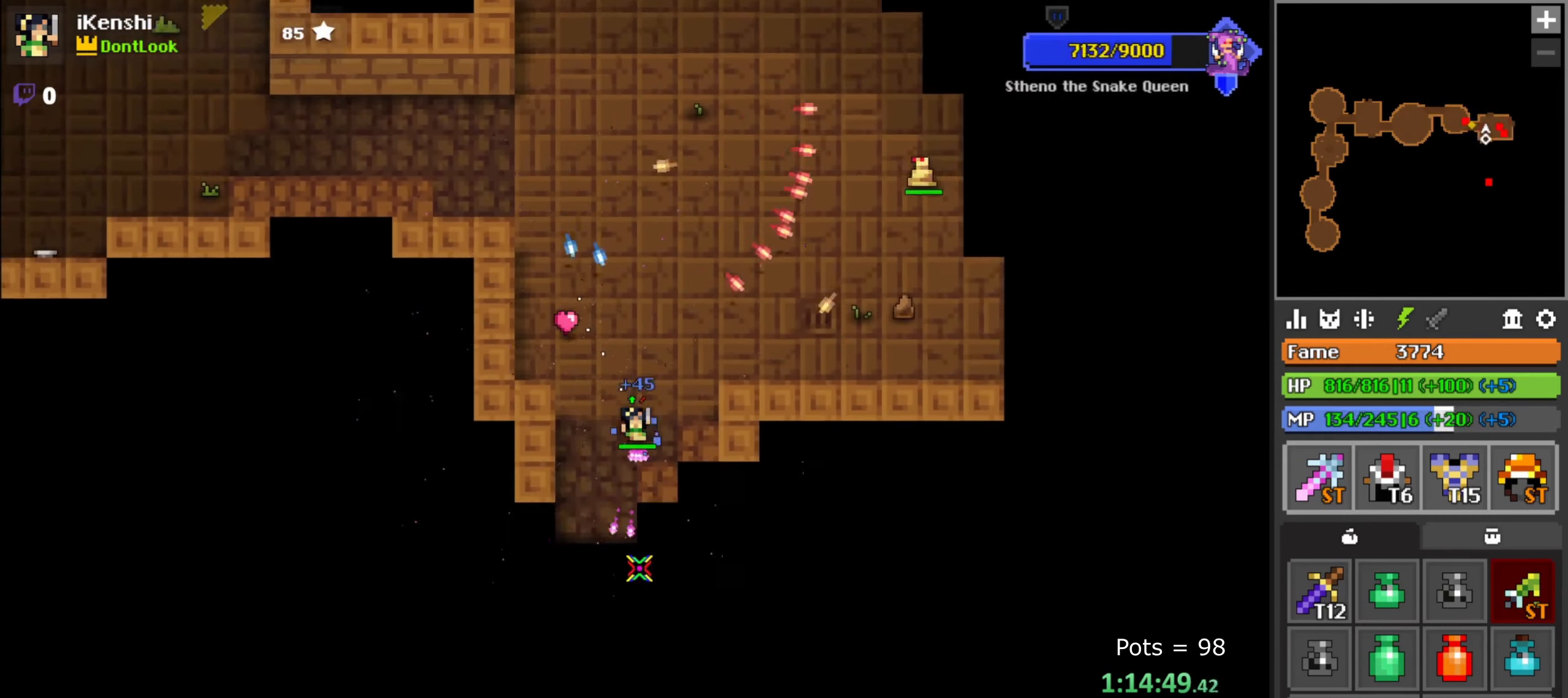
{"keys": ["d", "w"], "mouse": ["left"], "events": [[83, "s", "up"], [133, "w", "down"], [200, "d", "down"], [300, "space", "down"], [366, "space", "up"], [433, "w", "up"], [466, "w", "down"]]}
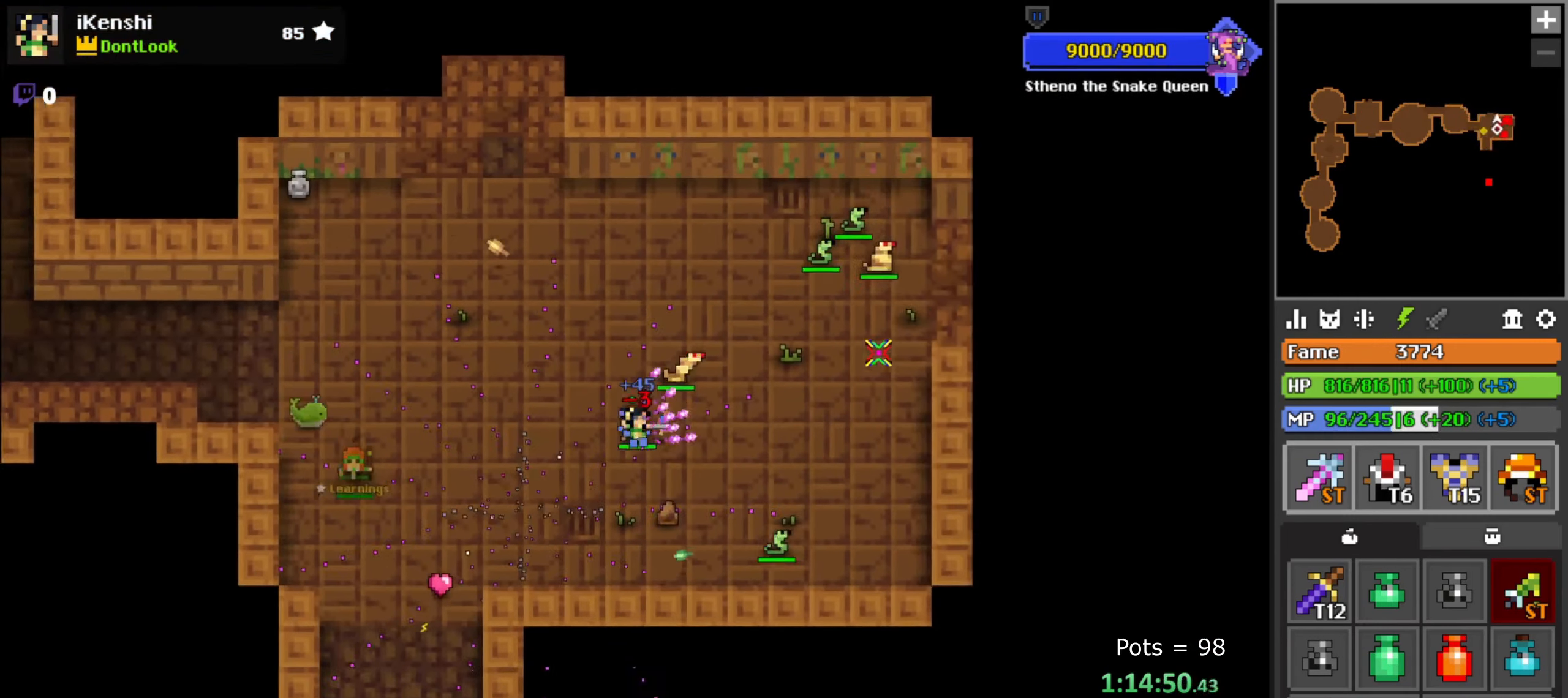
{"keys": ["d"], "mouse": ["left"], "events": [[100, "w", "up"], [150, "w", "down"], [200, "w", "up"], [233, "w", "down"], [300, "w", "up"], [350, "space", "down"], [450, "space", "up"]]}
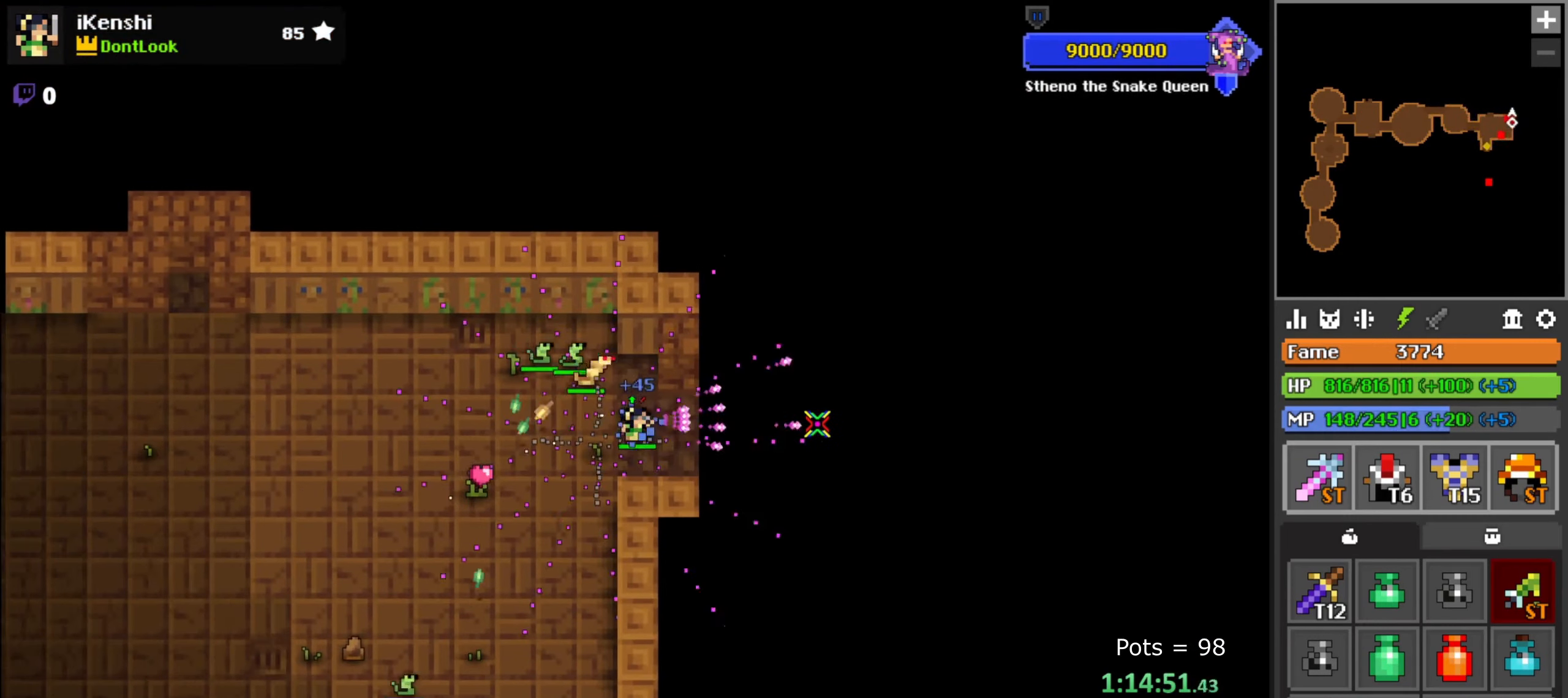
{"keys": ["a"], "mouse": ["left"], "events": [[416, "a", "down"], [416, "d", "up"]]}
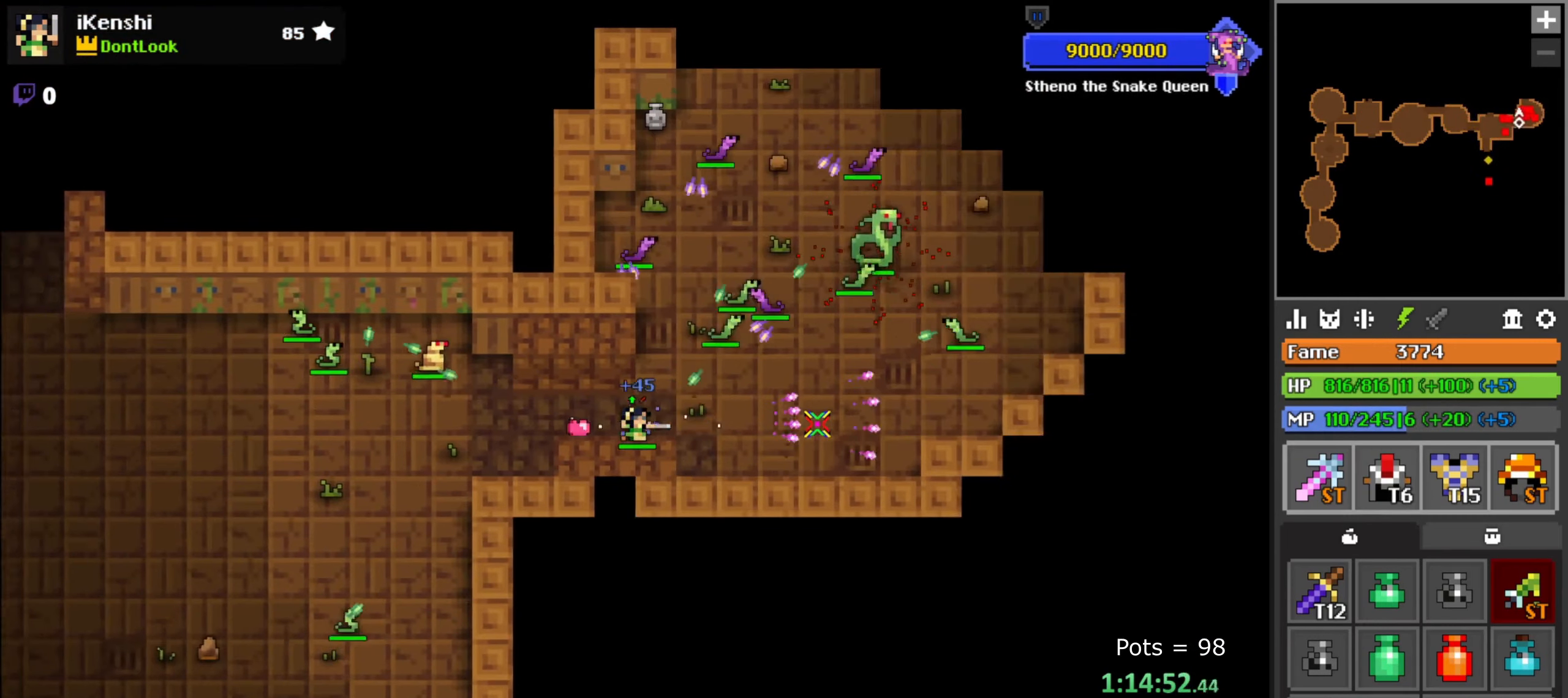
{"keys": ["a"], "mouse": ["left"], "events": [[217, "s", "down"], [300, "s", "up"], [350, "s", "down"], [483, "s", "up"]]}
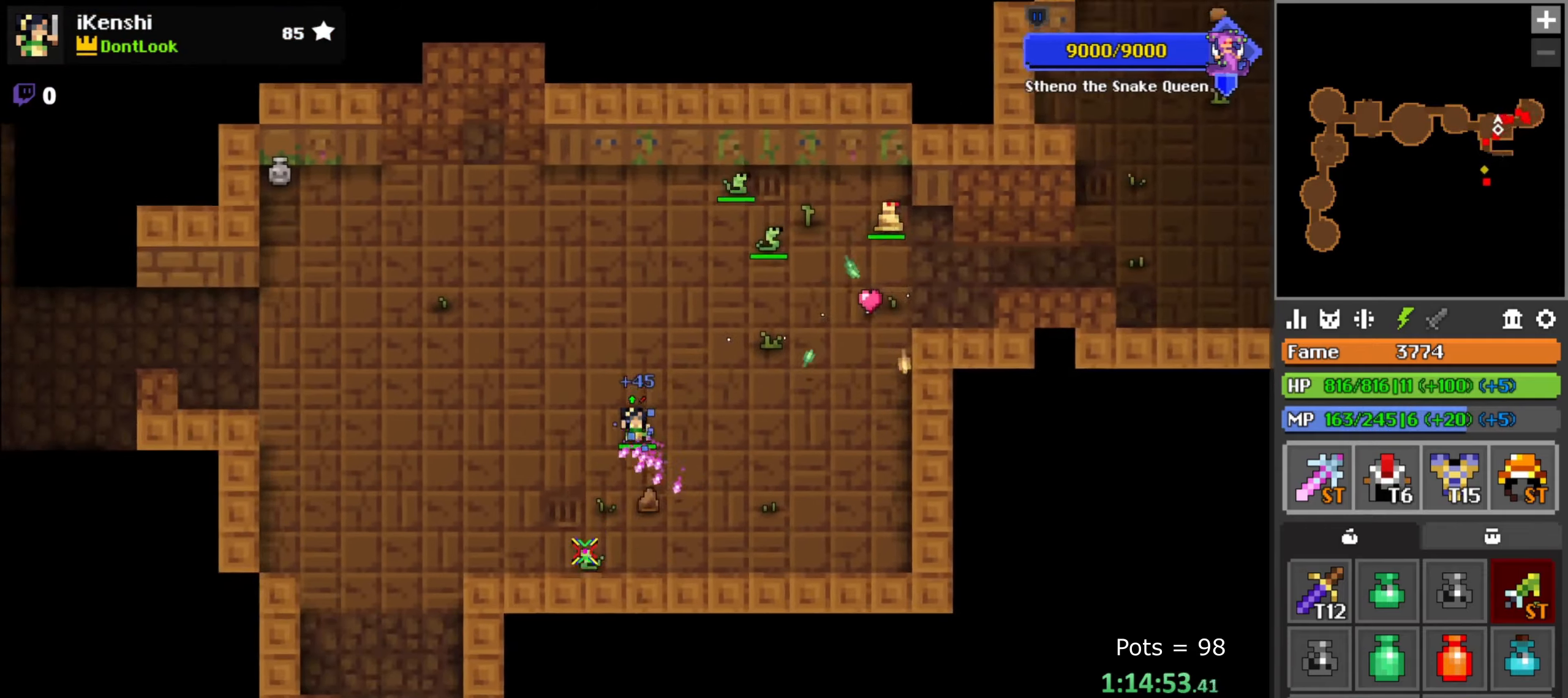
{"keys": ["s"], "mouse": ["left"], "events": [[67, "s", "down"], [233, "space", "down"], [300, "space", "up"], [333, "a", "up"]]}
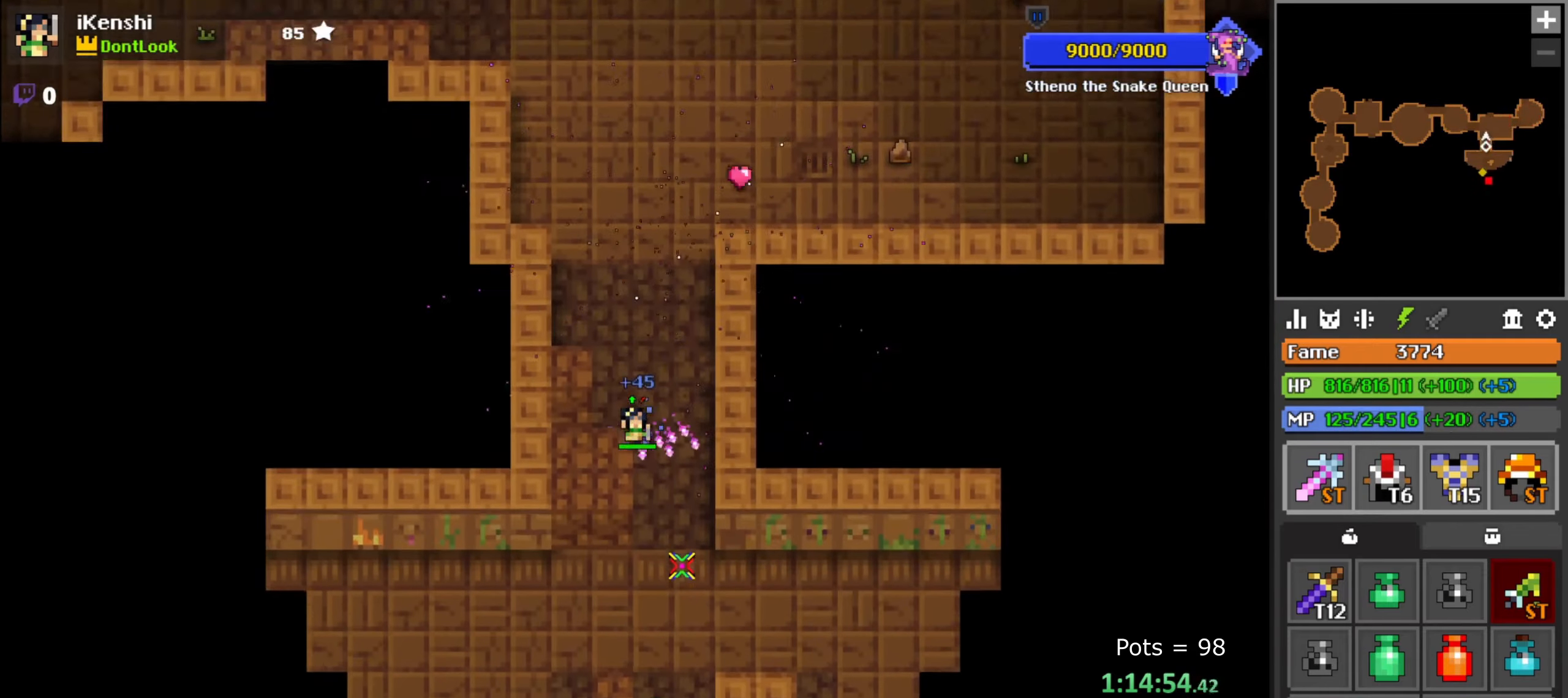
{"keys": ["a", "s"], "mouse": ["left"], "events": [[67, "d", "down"], [133, "d", "up"], [233, "a", "down"], [283, "a", "up"], [483, "a", "down"]]}
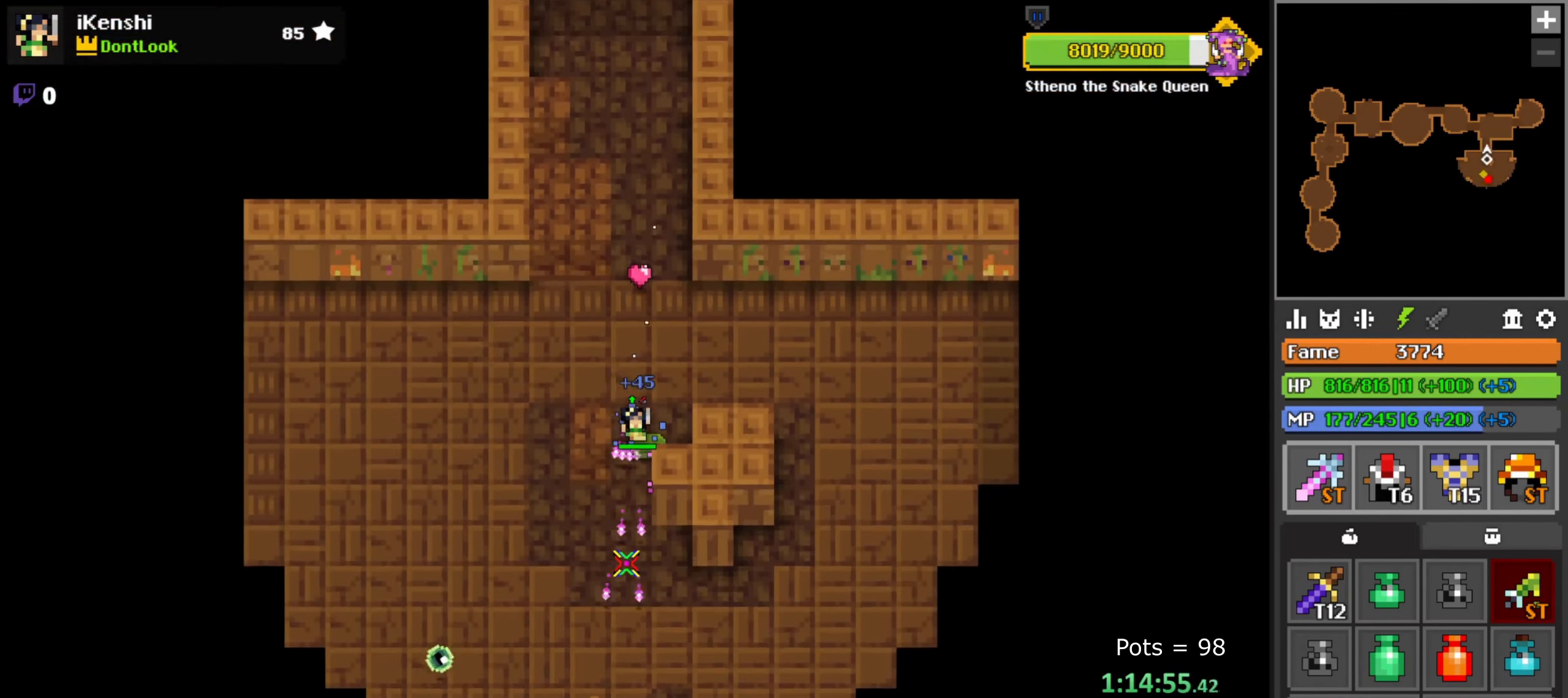
{"keys": [], "mouse": ["left"], "events": [[67, "a", "up"], [67, "d", "down"], [100, "d", "up"], [150, "a", "down"], [183, "a", "up"], [300, "space", "down"], [367, "space", "up"], [383, "s", "up"]]}
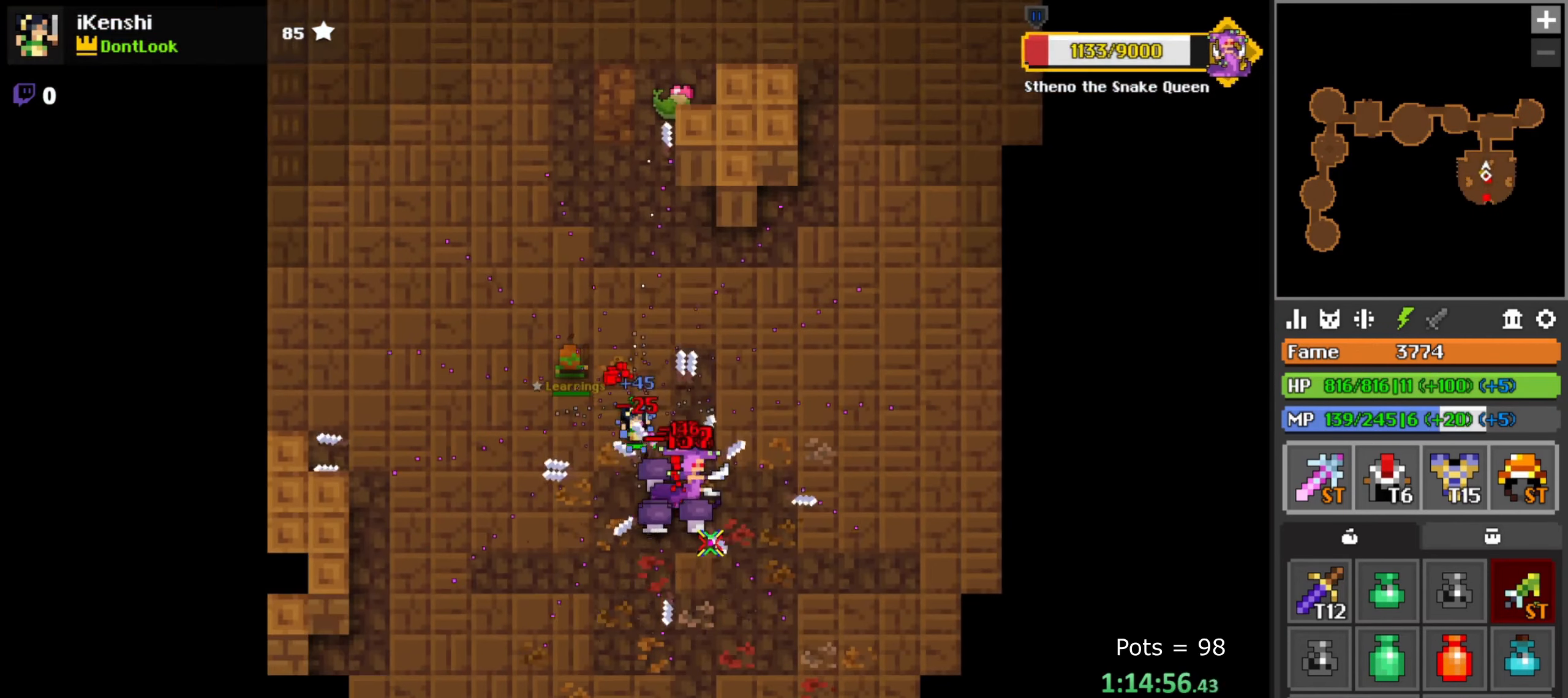
{"keys": [], "mouse": [], "events": [[50, "s", "down"], [67, "s", "up"], [283, "d", "down"], [283, "mouse_left", "up"], [283, "s", "down"], [317, "s", "up"], [350, "d", "up"]]}
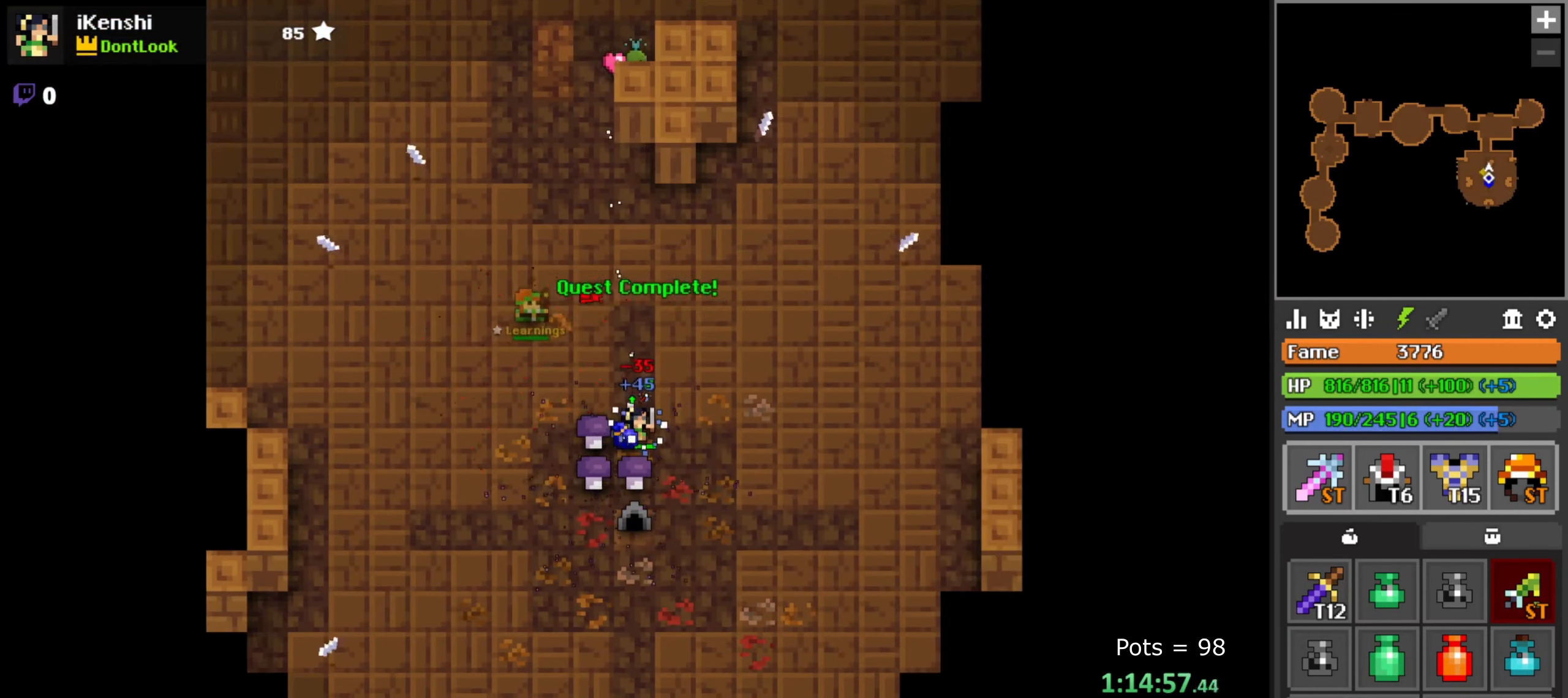
{"keys": [], "mouse": [], "events": [[167, "mouse_left", "down"], [200, "mouse_left", "up"], [250, "mouse_left", "down"], [300, "mouse_left", "up"], [317, "s", "down"], [417, "s", "up"]]}